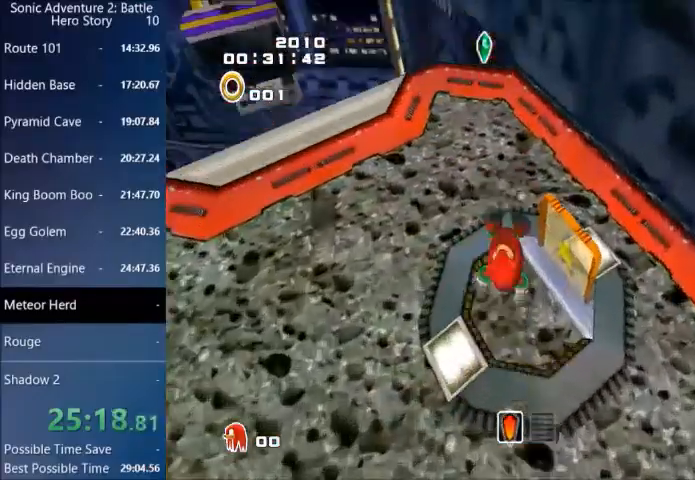
Gameplay with a controller (PlayStation layout); each line is a JSON object with the inputs held at the frame after it. "events" lists button and stick changes between this image and that frame as [ms after this image, input, new state], when the widget could be followed in between. Not read: CROSS.
{"buttons": [], "left_stick": "left", "right_stick": "right"}
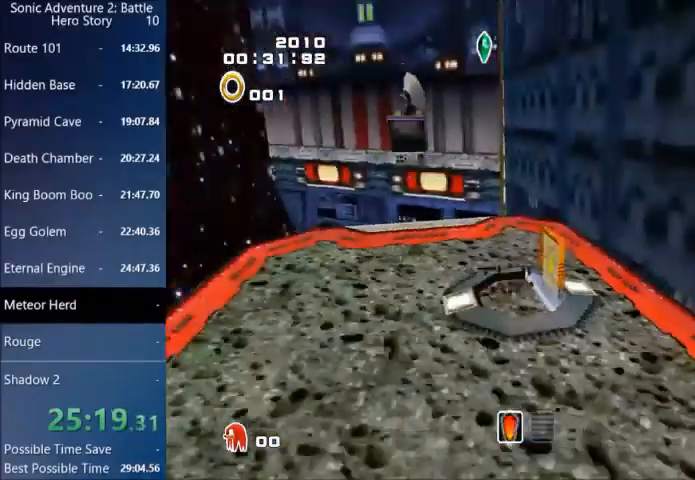
{"buttons": [], "left_stick": "left", "right_stick": "center", "events": [[66, "right_stick", "center"]]}
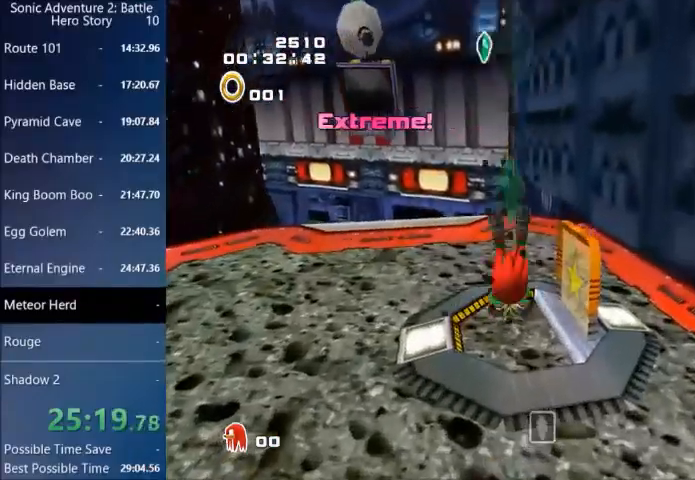
{"buttons": [], "left_stick": "left", "right_stick": "center", "events": []}
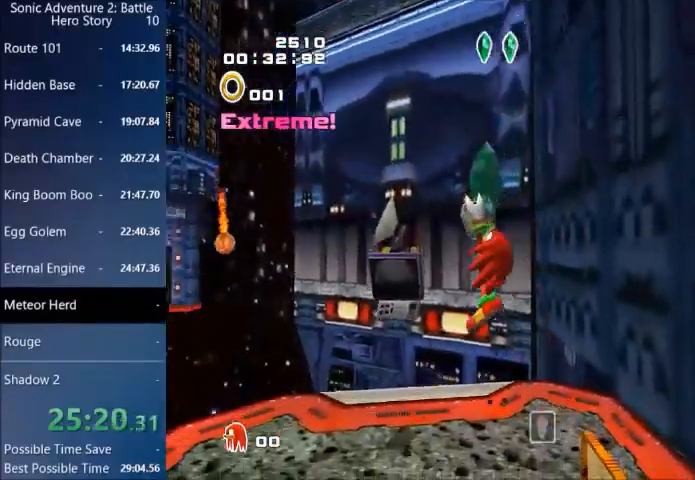
{"buttons": ["CIRCLE"], "left_stick": "up-left", "right_stick": "center", "events": [[367, "left_stick", "up-left"], [467, "CIRCLE", "down"]]}
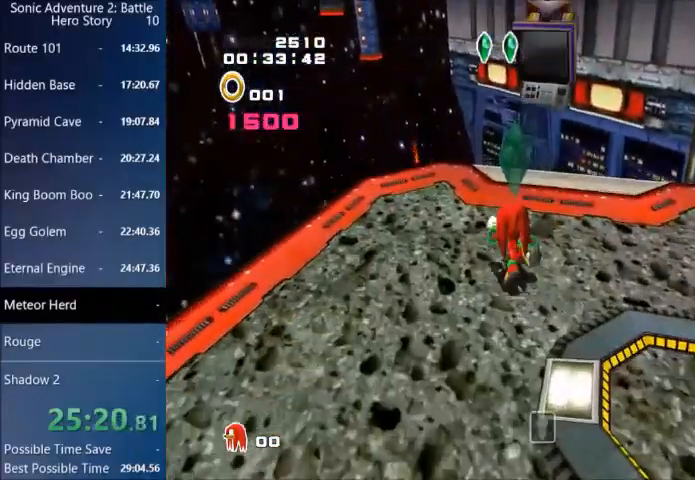
{"buttons": [], "left_stick": "up-left", "right_stick": "center", "events": [[34, "CIRCLE", "up"], [234, "START", "down"], [367, "START", "up"]]}
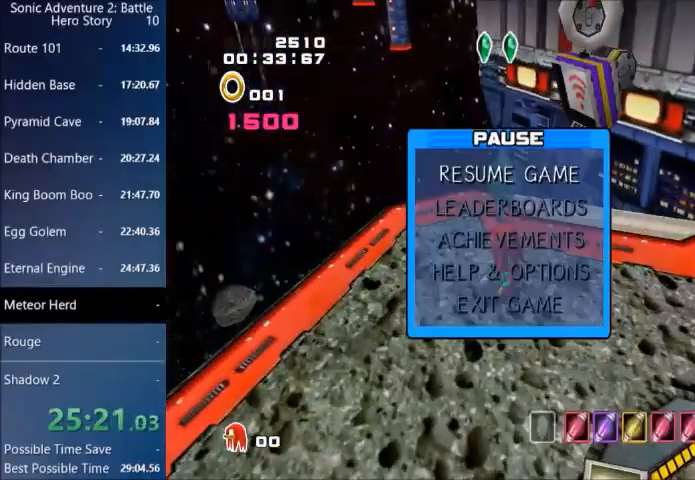
{"buttons": ["START"], "left_stick": "up-left", "right_stick": "center", "events": [[233, "START", "down"], [333, "START", "up"], [400, "START", "down"]]}
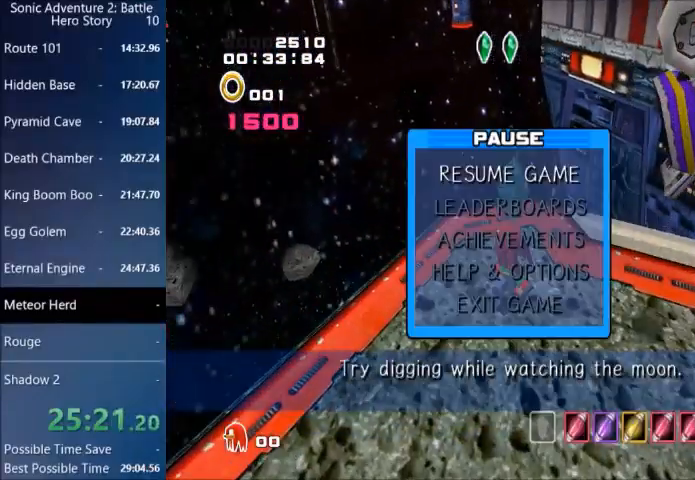
{"buttons": [], "left_stick": "up-left", "right_stick": "center", "events": [[34, "START", "up"]]}
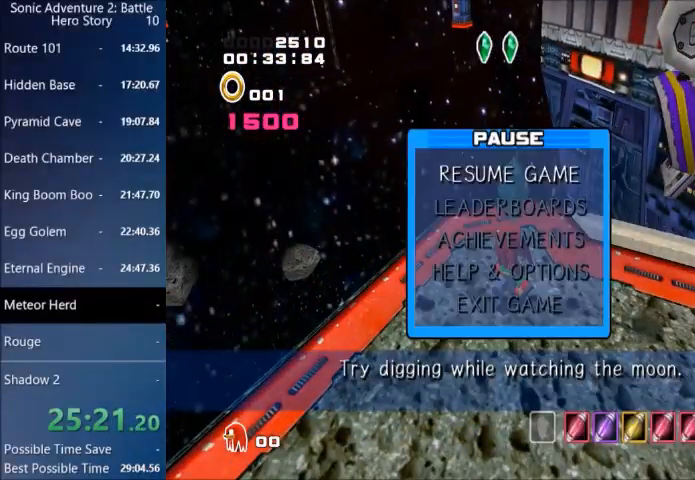
{"buttons": [], "left_stick": "up-left", "right_stick": "center", "events": []}
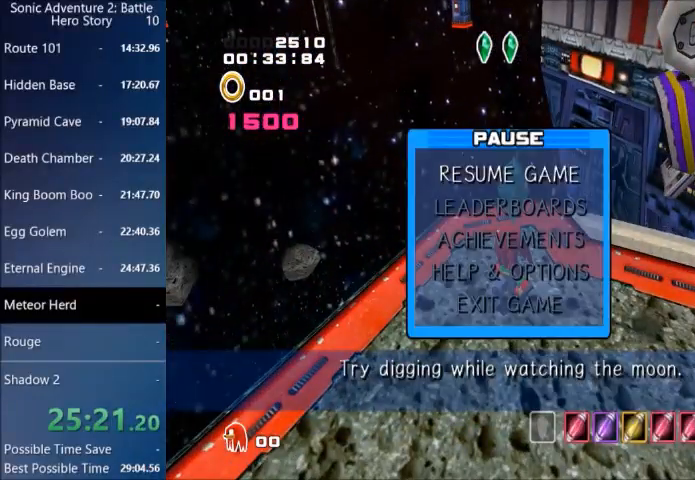
{"buttons": [], "left_stick": "up-left", "right_stick": "center", "events": [[34, "START", "down"], [134, "START", "up"]]}
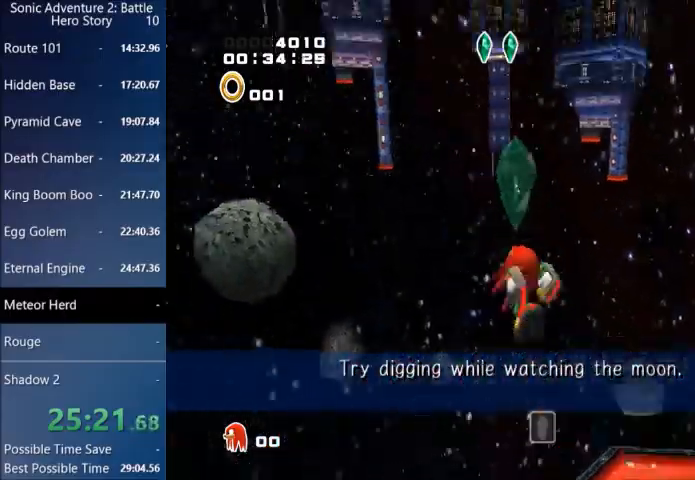
{"buttons": ["CIRCLE"], "left_stick": "up", "right_stick": "center", "events": [[133, "left_stick", "up"], [233, "CIRCLE", "down"]]}
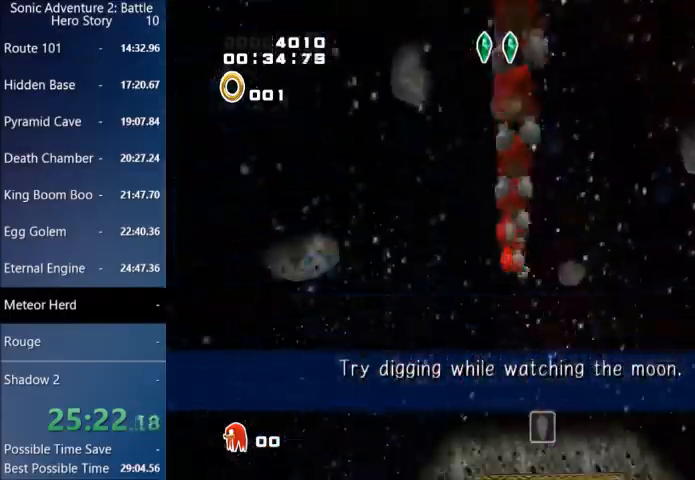
{"buttons": ["CIRCLE"], "left_stick": "up-right", "right_stick": "center", "events": [[467, "left_stick", "up-right"]]}
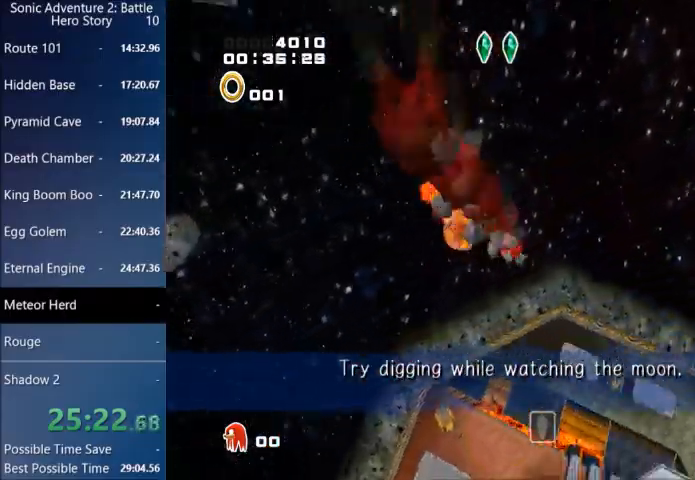
{"buttons": ["CIRCLE"], "left_stick": "up-right", "right_stick": "left", "events": [[367, "right_stick", "left"]]}
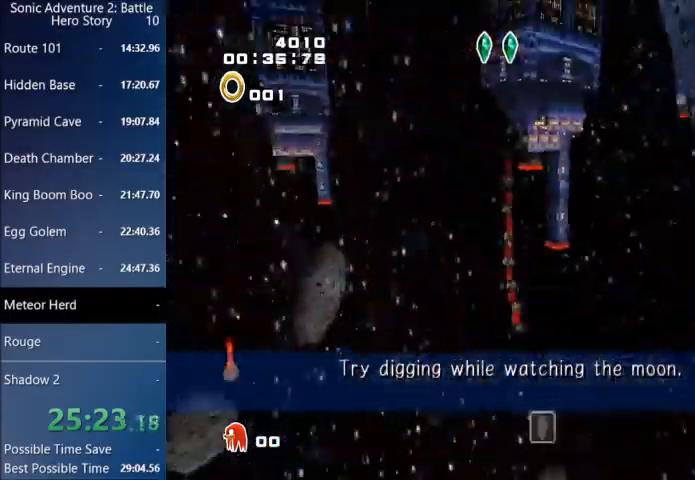
{"buttons": ["CIRCLE"], "left_stick": "up-right", "right_stick": "center", "events": [[34, "right_stick", "center"]]}
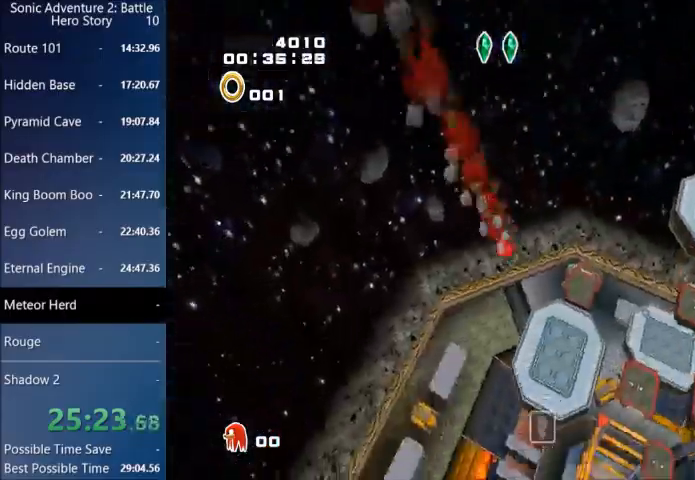
{"buttons": ["CIRCLE"], "left_stick": "up-right", "right_stick": "center", "events": []}
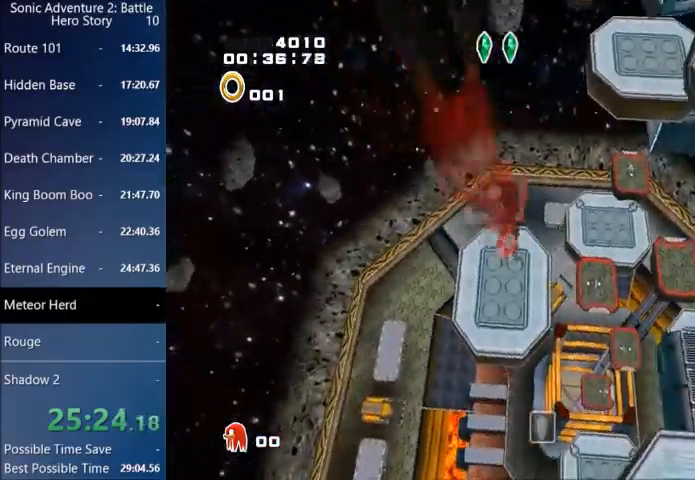
{"buttons": ["CIRCLE"], "left_stick": "up-right", "right_stick": "center", "events": []}
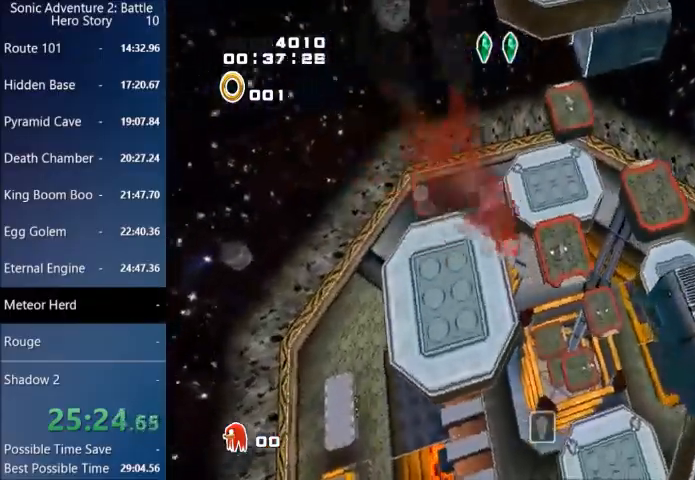
{"buttons": ["CIRCLE"], "left_stick": "up-right", "right_stick": "center", "events": []}
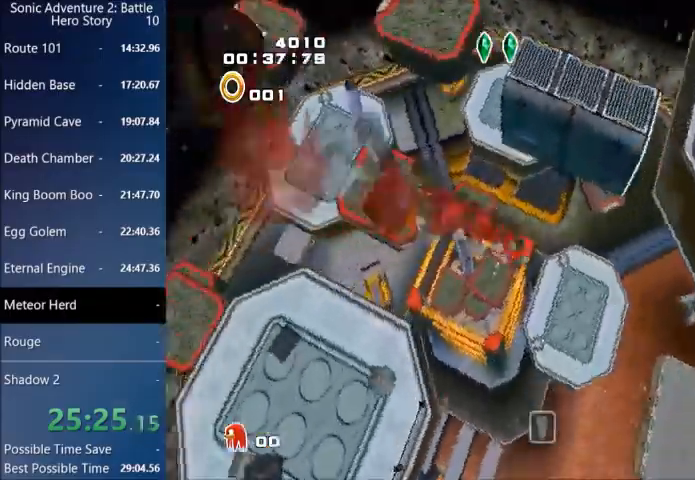
{"buttons": ["CIRCLE"], "left_stick": "up-left", "right_stick": "center", "events": [[100, "left_stick", "up-left"]]}
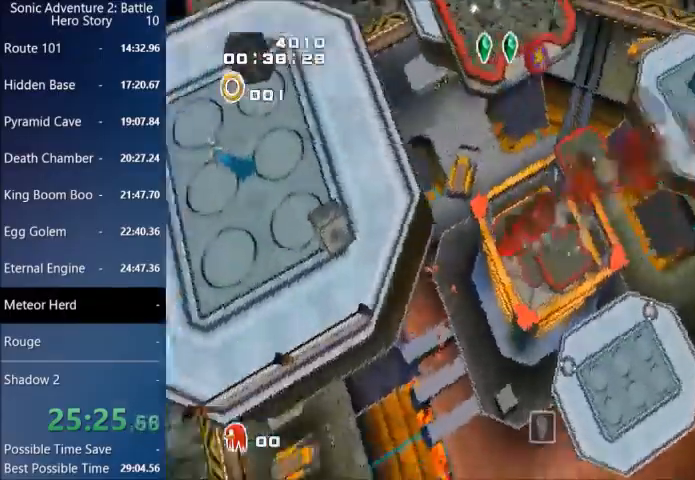
{"buttons": ["CIRCLE"], "left_stick": "up", "right_stick": "center", "events": [[233, "left_stick", "up"]]}
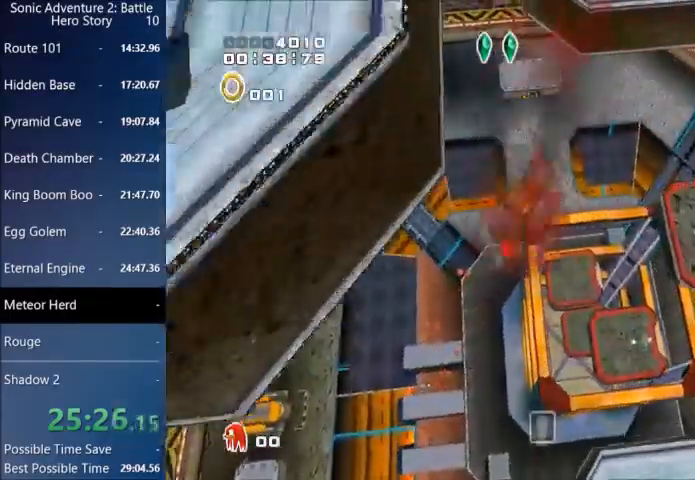
{"buttons": [], "left_stick": "up", "right_stick": "center", "events": [[134, "CIRCLE", "up"]]}
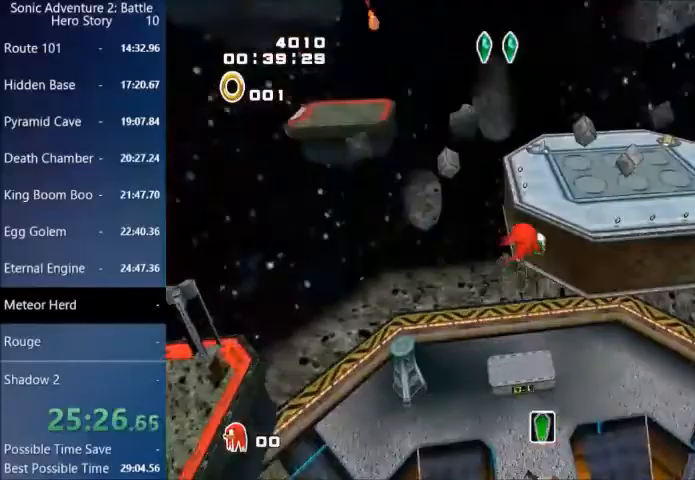
{"buttons": [], "left_stick": "up", "right_stick": "center", "events": []}
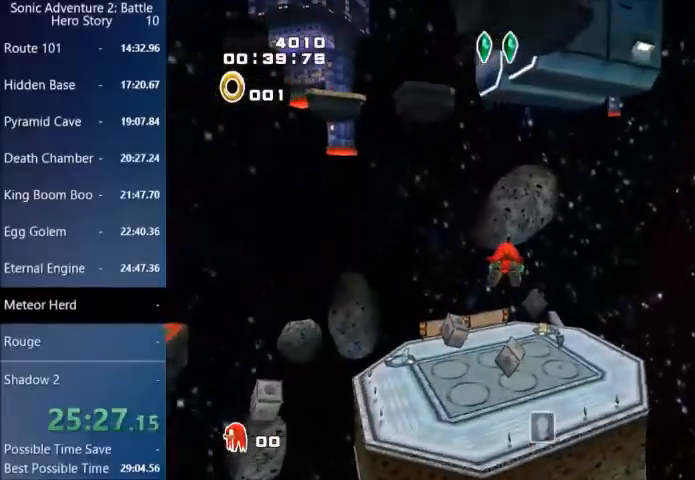
{"buttons": [], "left_stick": "up-left", "right_stick": "center", "events": [[467, "left_stick", "up-left"]]}
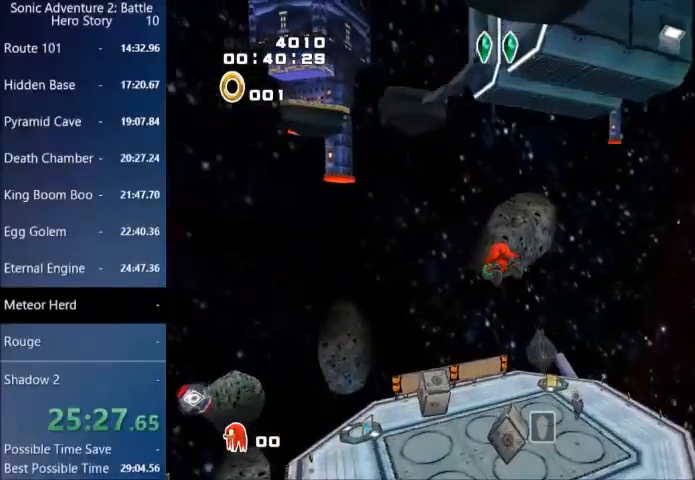
{"buttons": [], "left_stick": "up-right", "right_stick": "left", "events": [[267, "left_stick", "up-right"], [333, "right_stick", "left"]]}
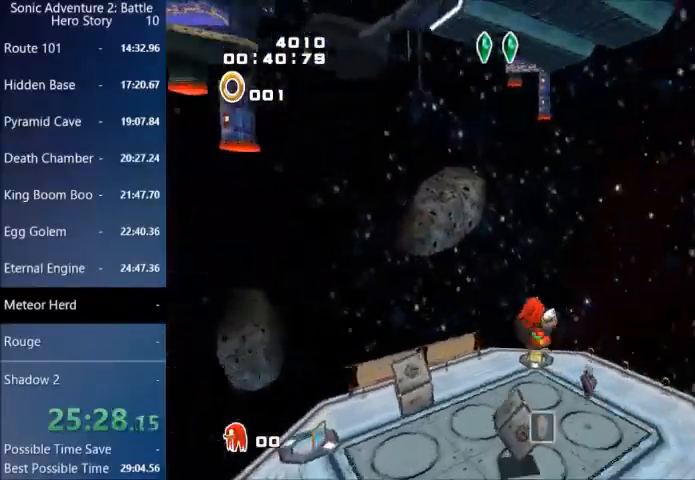
{"buttons": [], "left_stick": "up-right", "right_stick": "left", "events": [[334, "right_stick", "center"], [401, "right_stick", "left"]]}
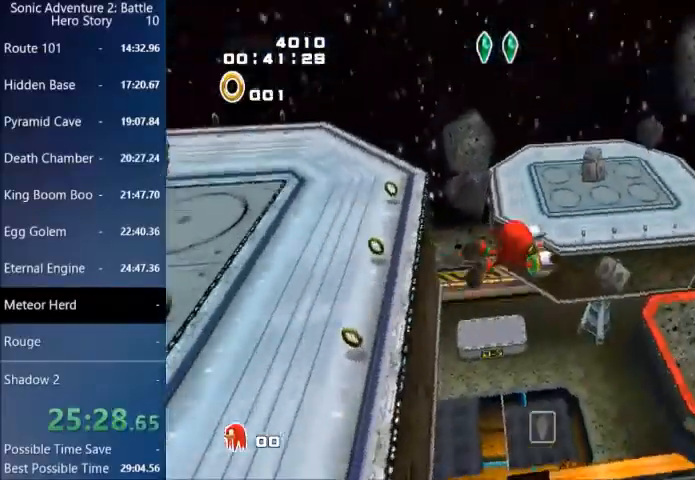
{"buttons": ["CIRCLE"], "left_stick": "up", "right_stick": "left", "events": [[33, "right_stick", "center"], [100, "right_stick", "left"], [167, "left_stick", "up"], [267, "CIRCLE", "down"], [367, "right_stick", "center"], [433, "right_stick", "left"]]}
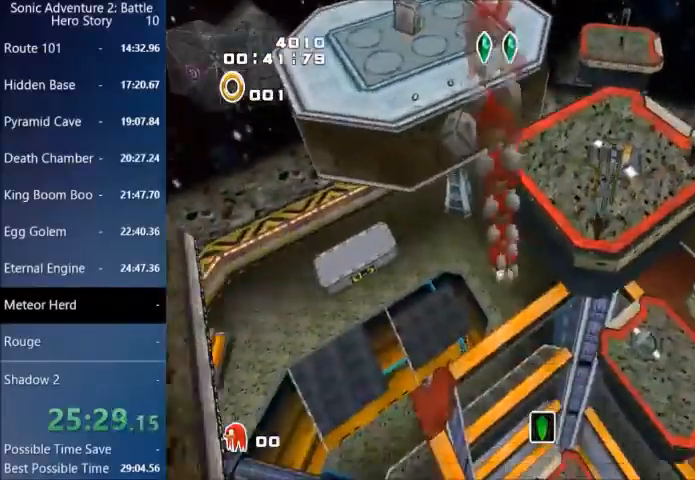
{"buttons": [], "left_stick": "up", "right_stick": "left", "events": [[100, "CIRCLE", "up"], [167, "right_stick", "center"], [300, "right_stick", "left"]]}
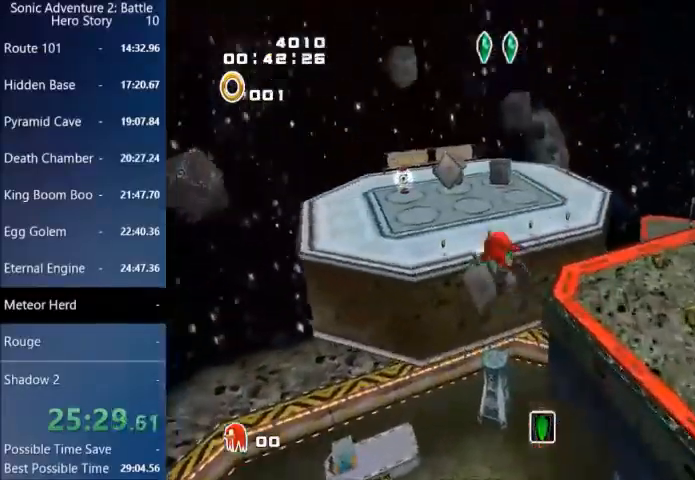
{"buttons": [], "left_stick": "up", "right_stick": "center", "events": [[100, "right_stick", "center"]]}
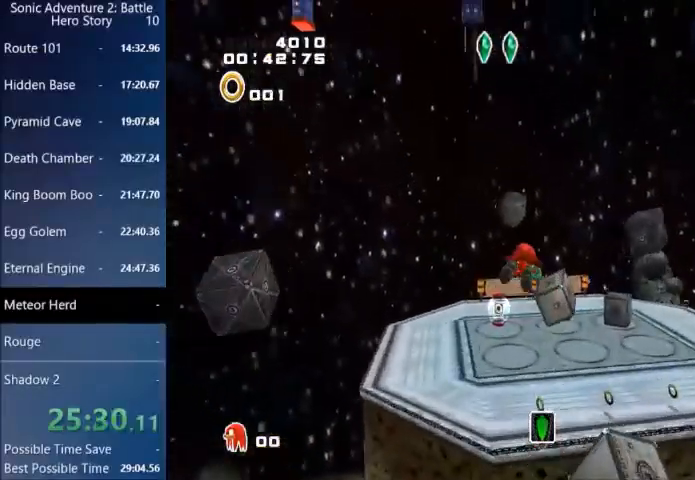
{"buttons": [], "left_stick": "up-right", "right_stick": "center", "events": [[67, "left_stick", "up-right"]]}
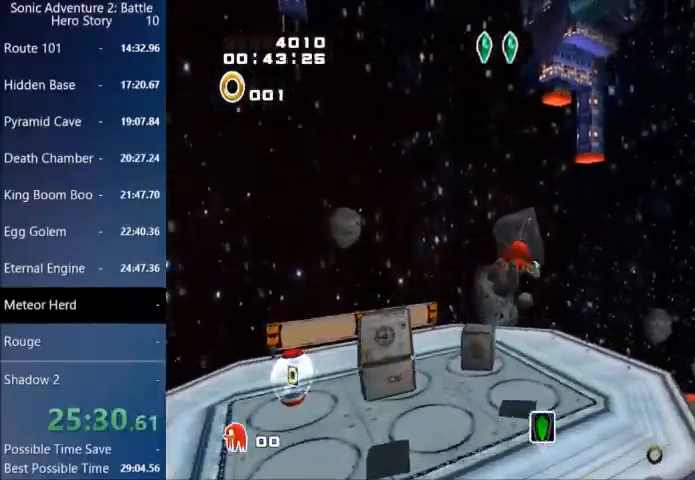
{"buttons": [], "left_stick": "up-right", "right_stick": "center", "events": []}
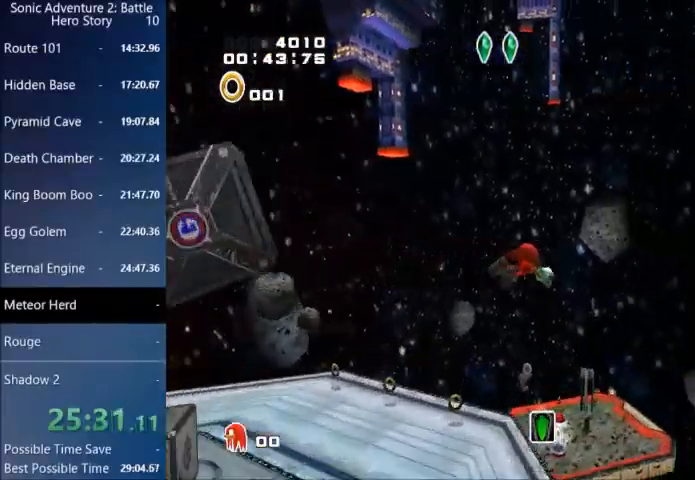
{"buttons": [], "left_stick": "up-right", "right_stick": "center", "events": []}